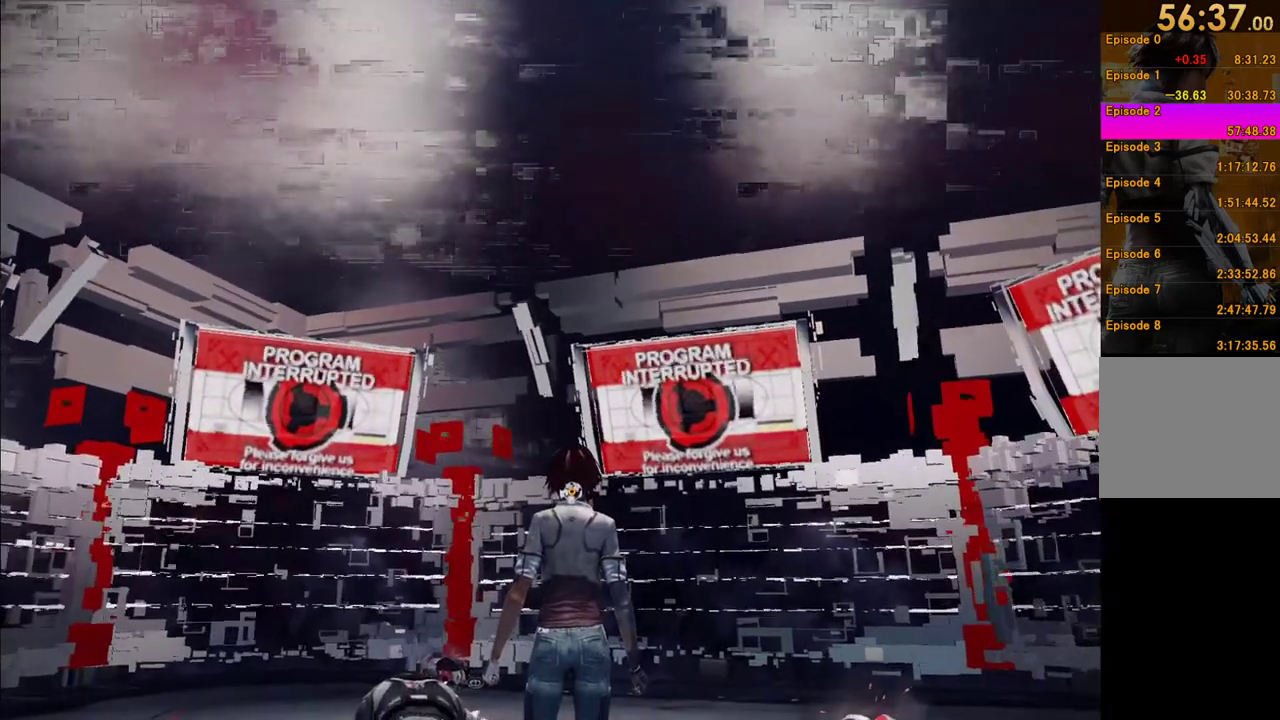
Gameplay with a controller (Xbox layout); each line is a JSON object with the inputs held at the frame after it. "events" lists button and stick changes between this image and that frame as [ms after this image, input, new state], when the widget could be followed in between. This overlay highlights the sticks when they move; stick clicks (L3 R3) are not distinguishable. Not read: L3 R3.
{"buttons": [], "left_stick": "up", "right_stick": "down-right", "events": [[300, "right_stick", "down"], [350, "left_stick", "up"], [400, "right_stick", "down-right"]]}
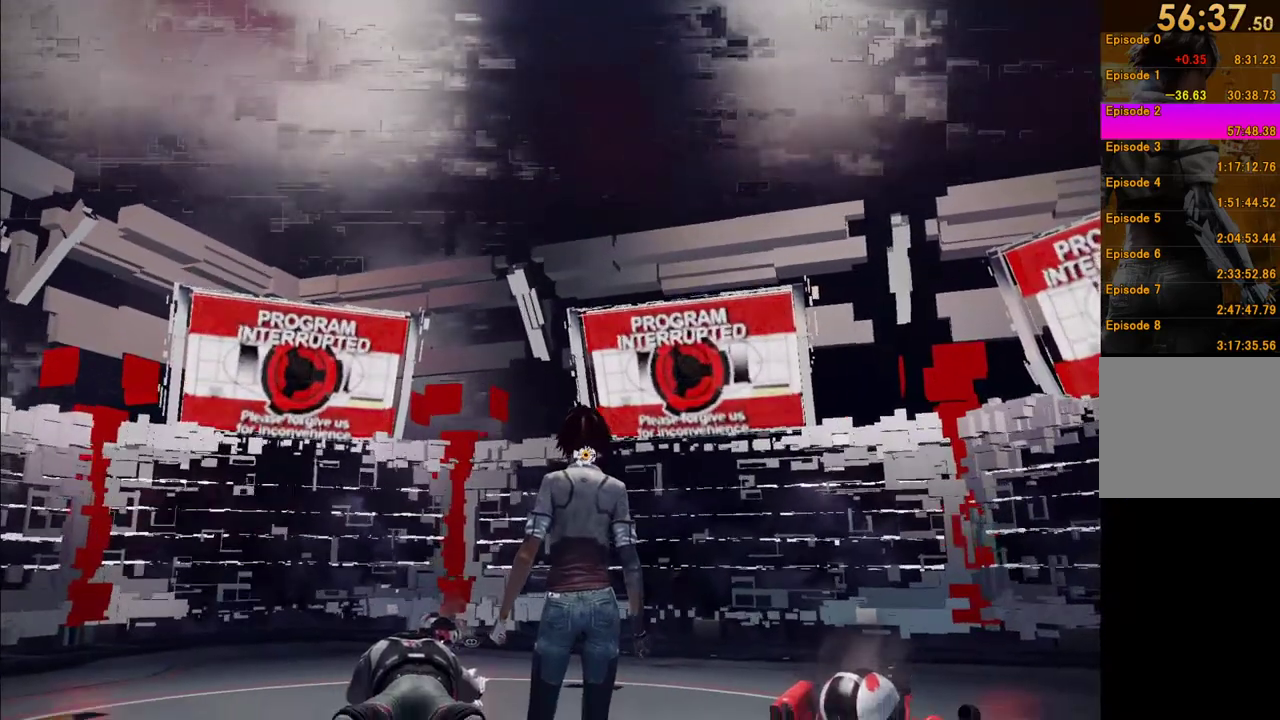
{"buttons": [], "left_stick": "up", "right_stick": "center", "events": [[17, "left_stick", "up-left"], [100, "right_stick", "center"], [267, "left_stick", "up"], [333, "right_stick", "down-right"], [483, "right_stick", "center"]]}
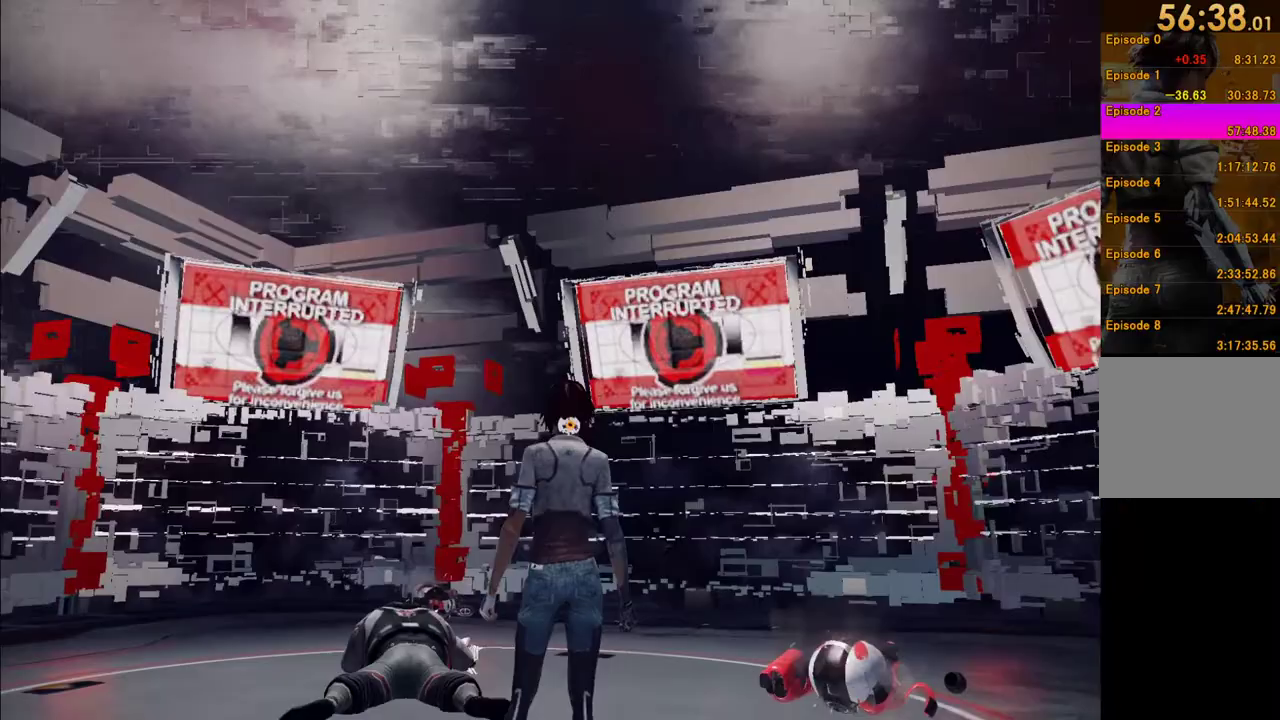
{"buttons": [], "left_stick": "up", "right_stick": "down-right", "events": [[267, "right_stick", "down-right"]]}
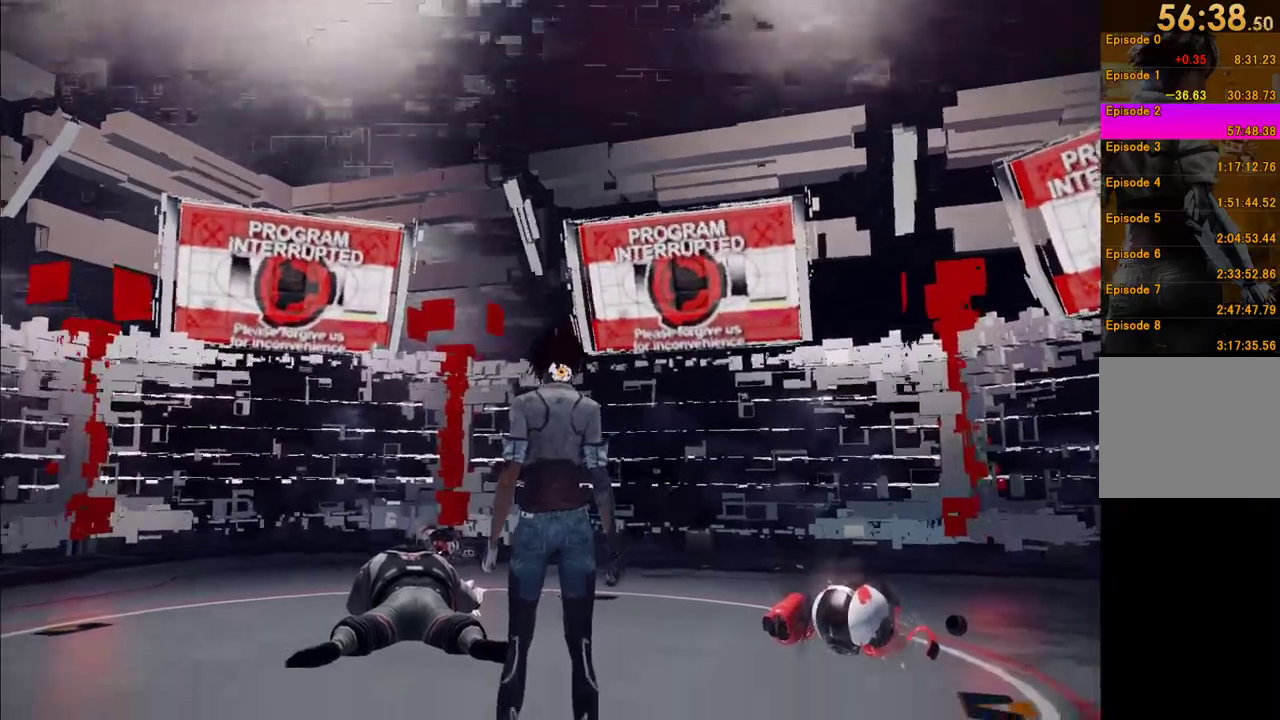
{"buttons": [], "left_stick": "up", "right_stick": "center", "events": [[67, "right_stick", "center"], [167, "right_stick", "down-right"], [350, "right_stick", "center"]]}
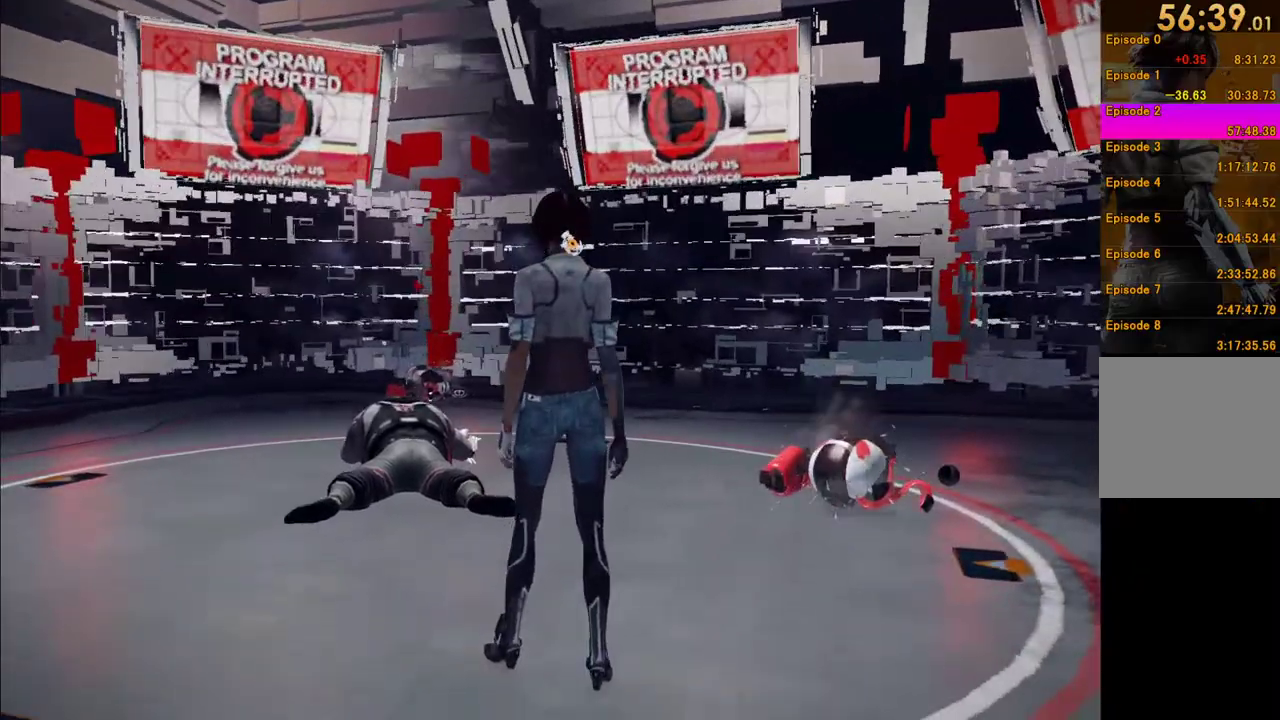
{"buttons": [], "left_stick": "up", "right_stick": "right", "events": [[500, "right_stick", "right"]]}